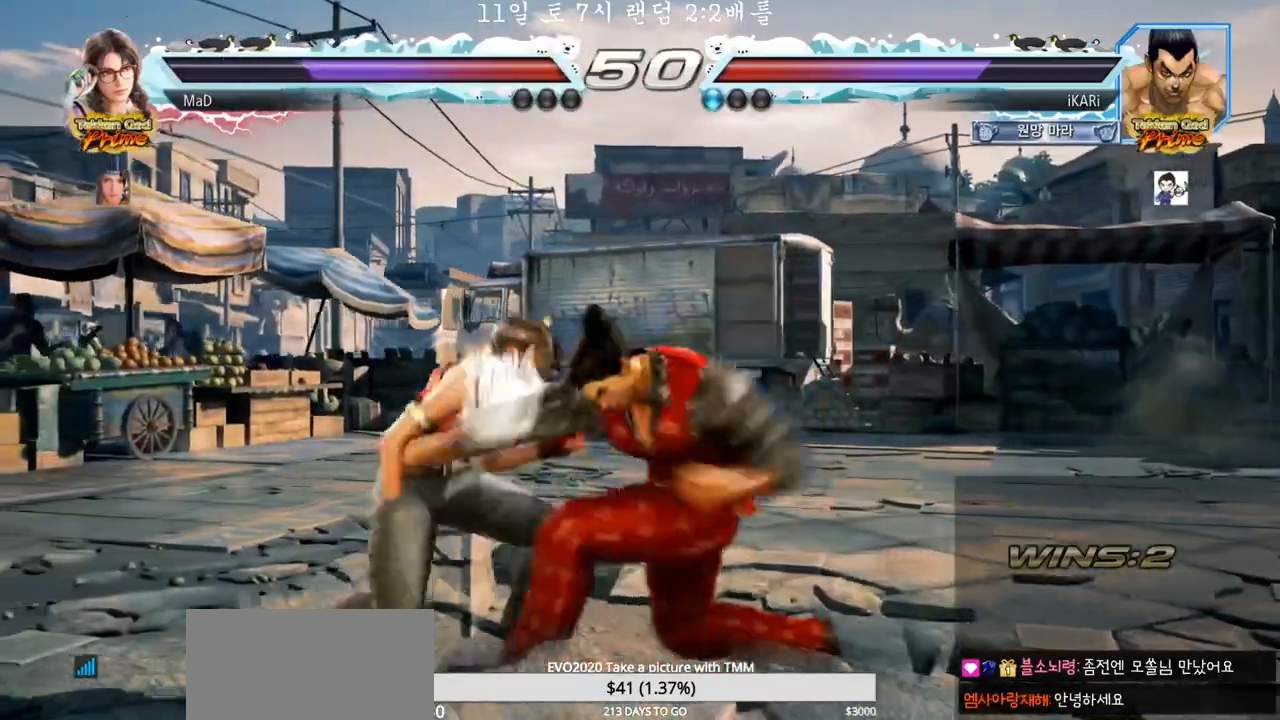
Gameplay with a controller (arcade stick); each line is a JSON object with the inputs held at the frame after it. "events" lists button and stick changes between this image and that frame as [ms after this image, input, new state], when the widget could be followed in between. Not read: L3 R3.
{"buttons": [], "left_stick": "down", "events": [[50, "TRIANGLE", "up"], [300, "left_stick", "right"], [417, "left_stick", "down"]]}
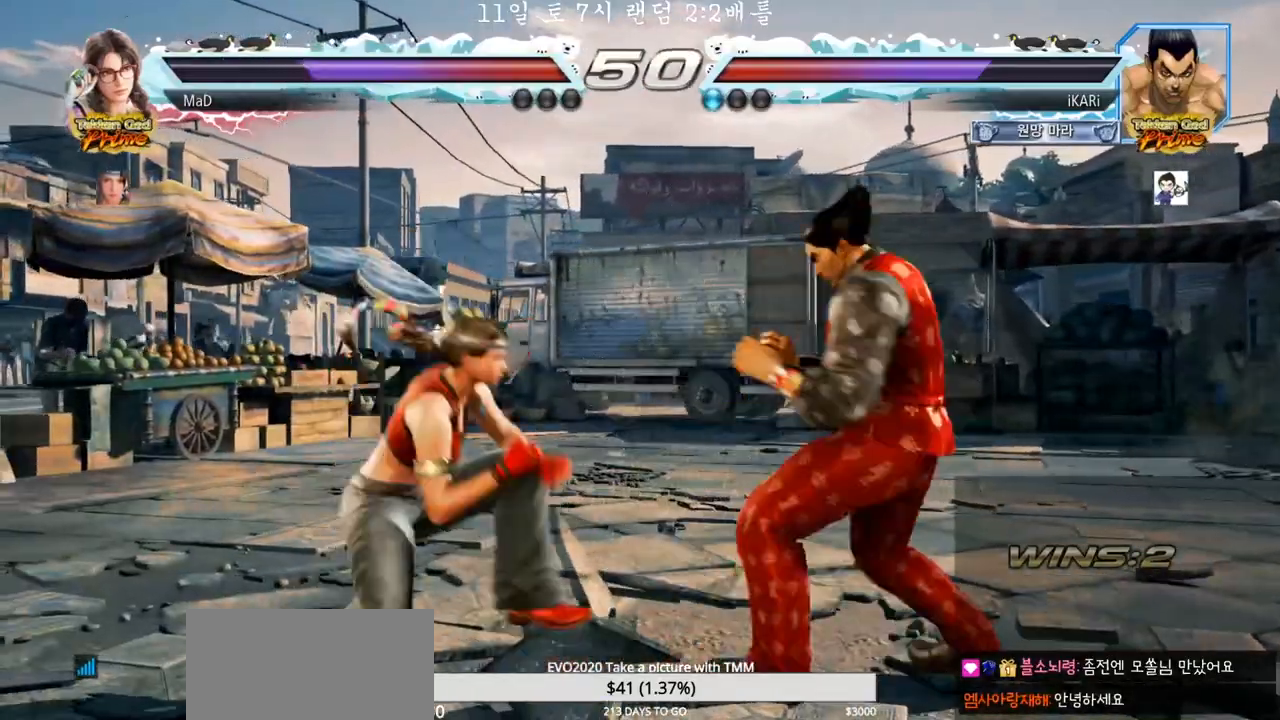
{"buttons": [], "left_stick": "center", "events": [[317, "left_stick", "right"], [433, "left_stick", "center"]]}
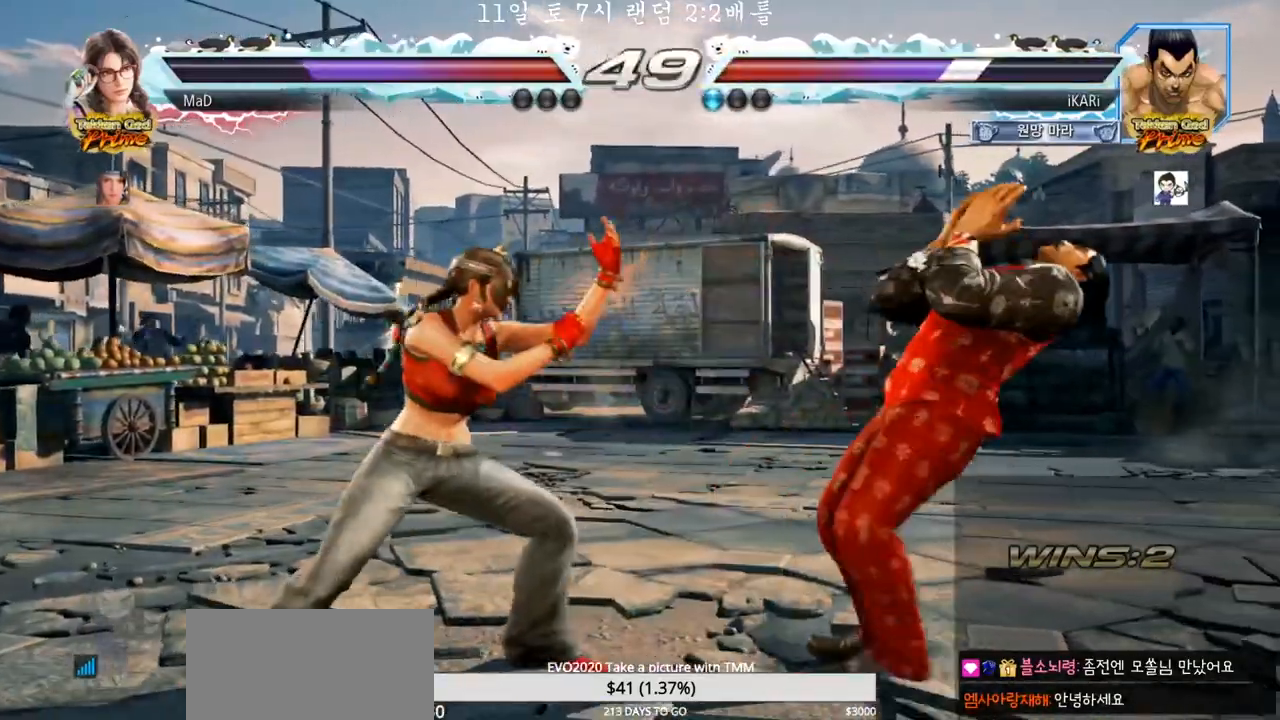
{"buttons": [], "left_stick": "right", "events": [[50, "left_stick", "right"], [100, "left_stick", "center"], [183, "left_stick", "right"], [250, "left_stick", "center"], [467, "left_stick", "right"]]}
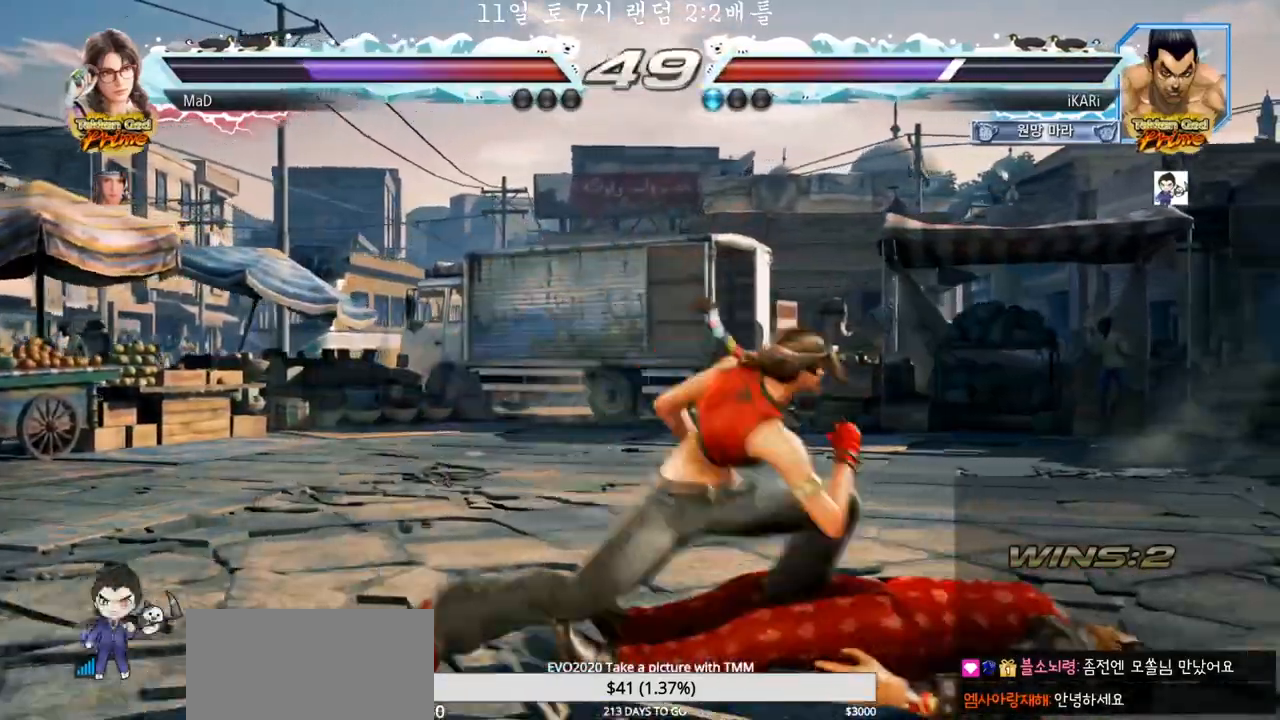
{"buttons": [], "left_stick": "right", "events": []}
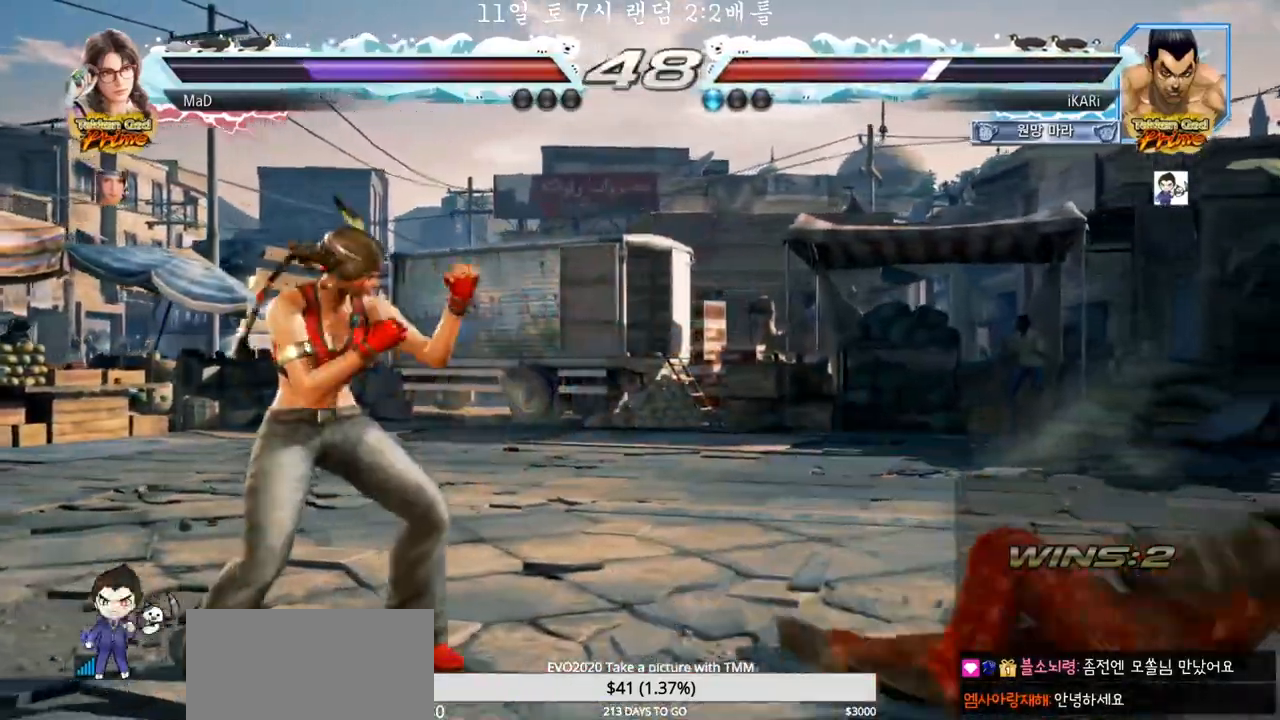
{"buttons": [], "left_stick": "right", "events": [[150, "left_stick", "center"], [333, "left_stick", "right"], [417, "left_stick", "center"], [483, "left_stick", "right"]]}
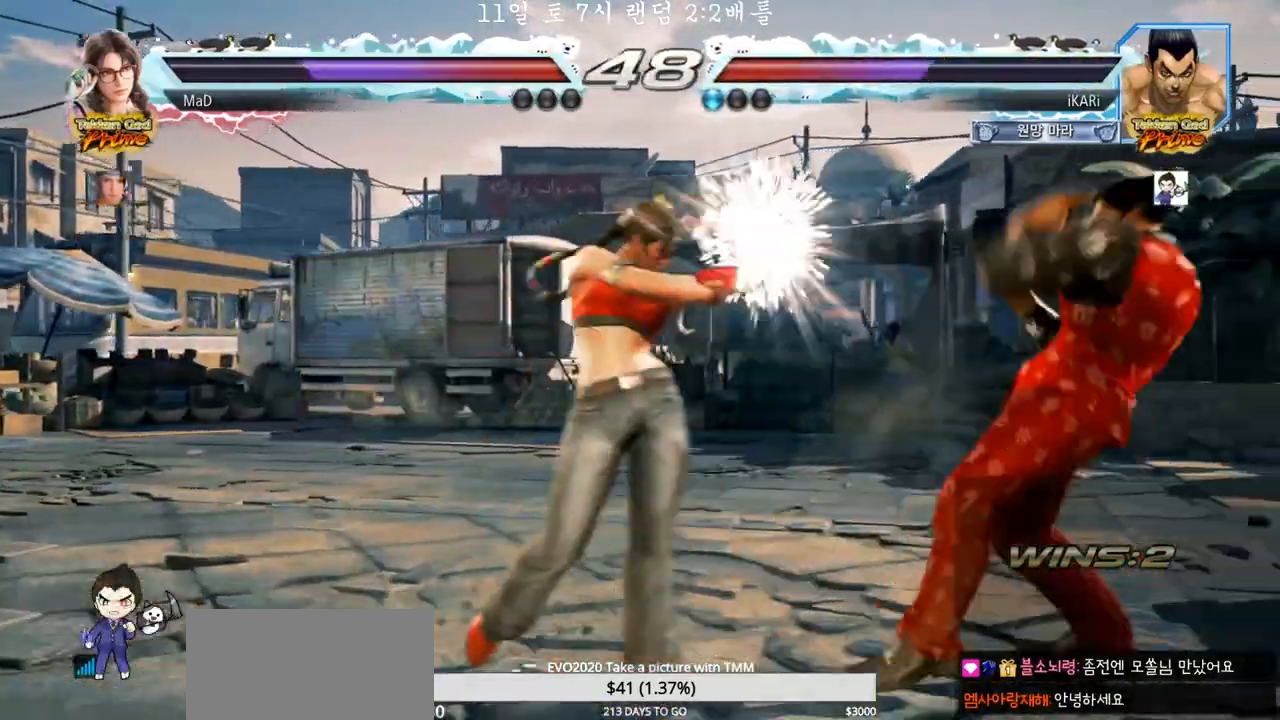
{"buttons": [], "left_stick": "right", "events": [[133, "left_stick", "center"], [300, "left_stick", "right"], [383, "left_stick", "center"], [433, "left_stick", "right"]]}
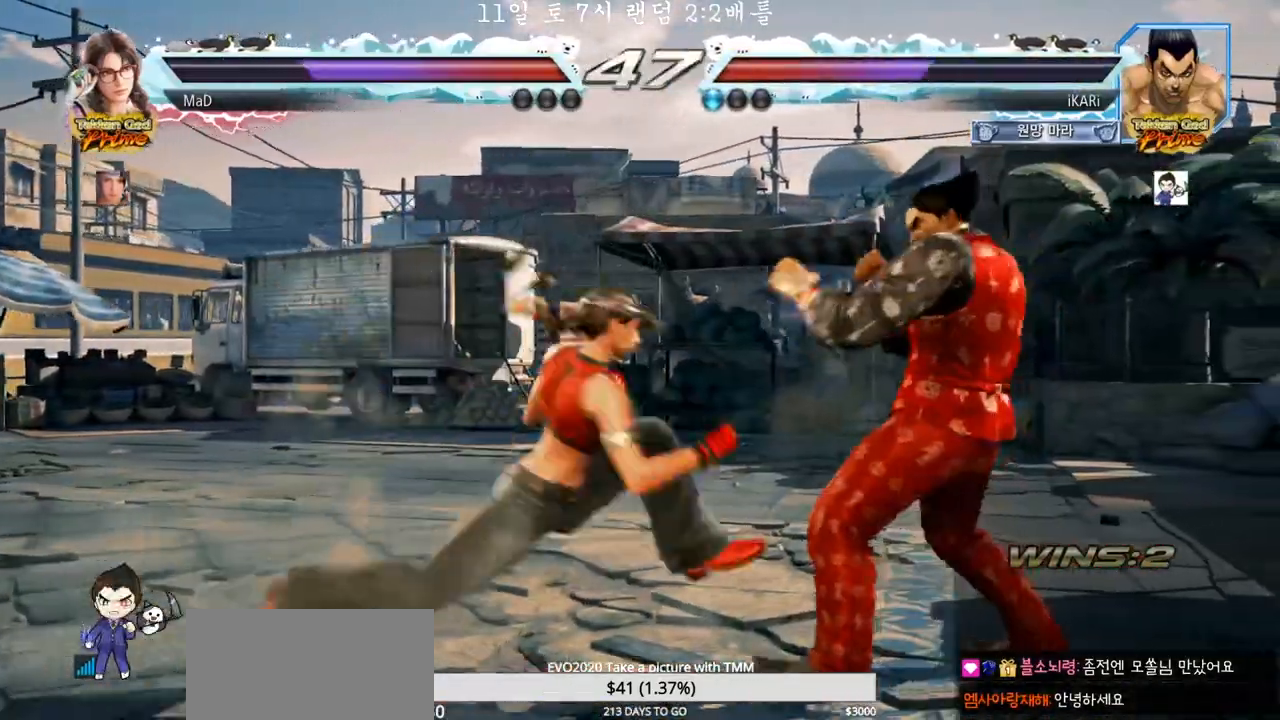
{"buttons": [], "left_stick": "down-right", "events": [[67, "left_stick", "center"], [167, "left_stick", "right"], [500, "left_stick", "down-right"]]}
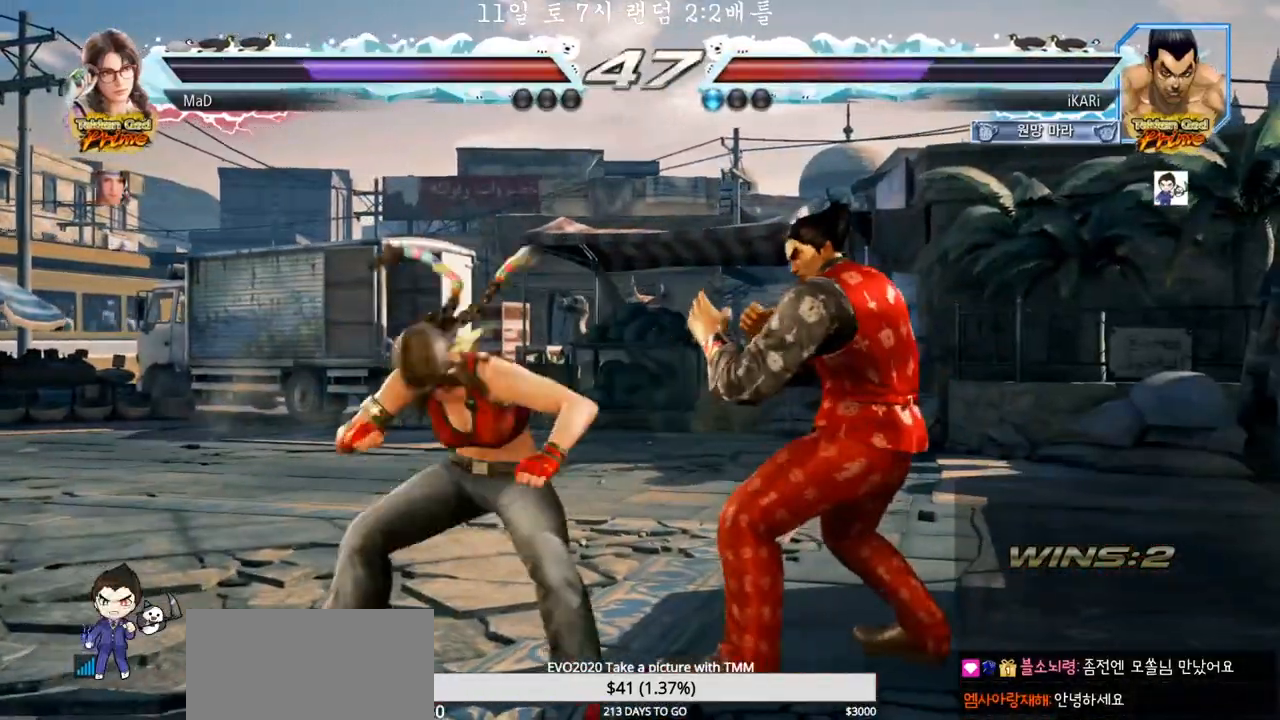
{"buttons": ["TRIANGLE"], "left_stick": "center", "events": [[200, "left_stick", "right"], [417, "left_stick", "center"], [467, "TRIANGLE", "down"]]}
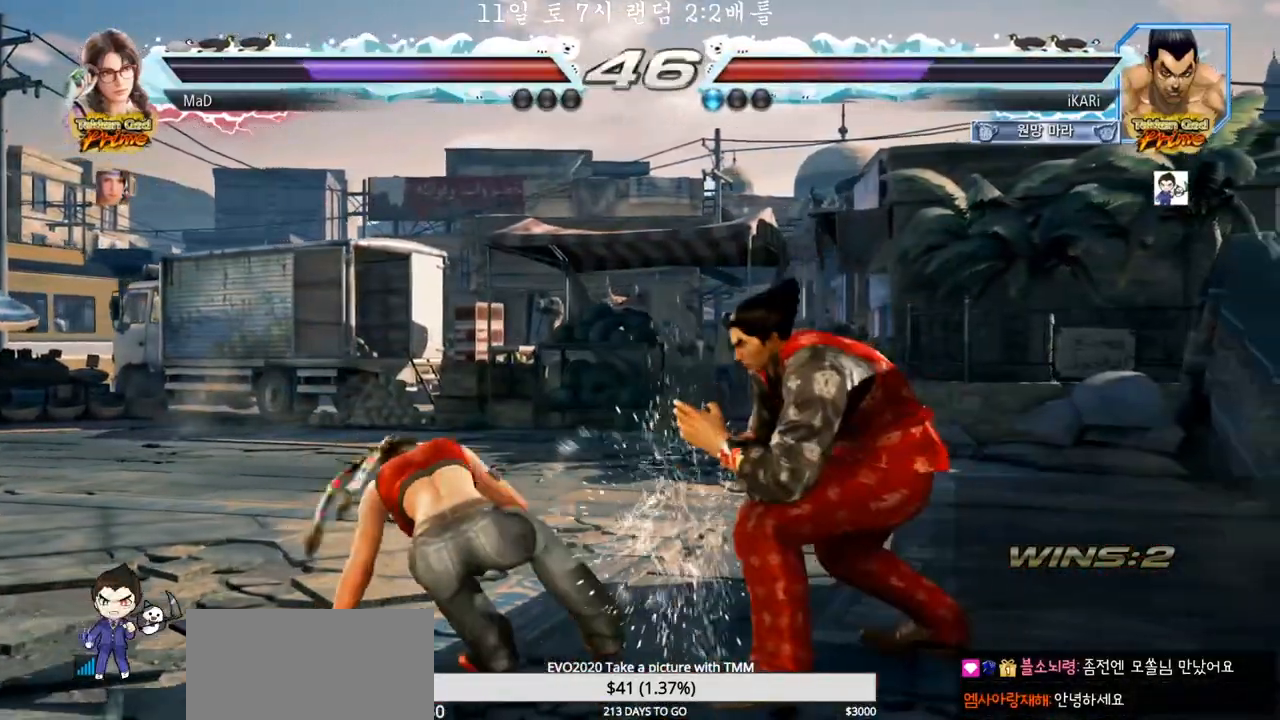
{"buttons": ["TRIANGLE"], "left_stick": "center", "events": [[33, "TRIANGLE", "up"], [67, "TRIANGLE", "down"], [117, "TRIANGLE", "up"], [167, "TRIANGLE", "down"], [217, "TRIANGLE", "up"], [267, "TRIANGLE", "down"], [417, "TRIANGLE", "up"], [433, "TRIANGLE", "down"]]}
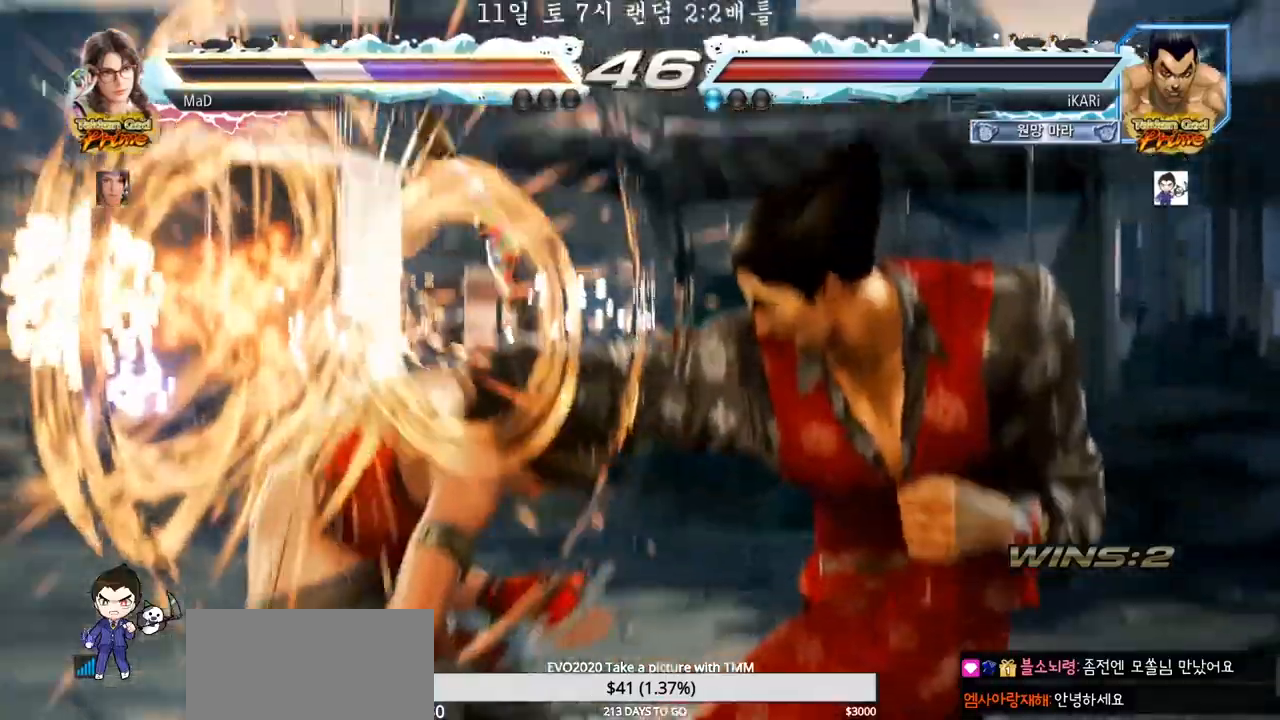
{"buttons": [], "left_stick": "center", "events": [[33, "TRIANGLE", "up"], [117, "TRIANGLE", "down"], [283, "TRIANGLE", "up"]]}
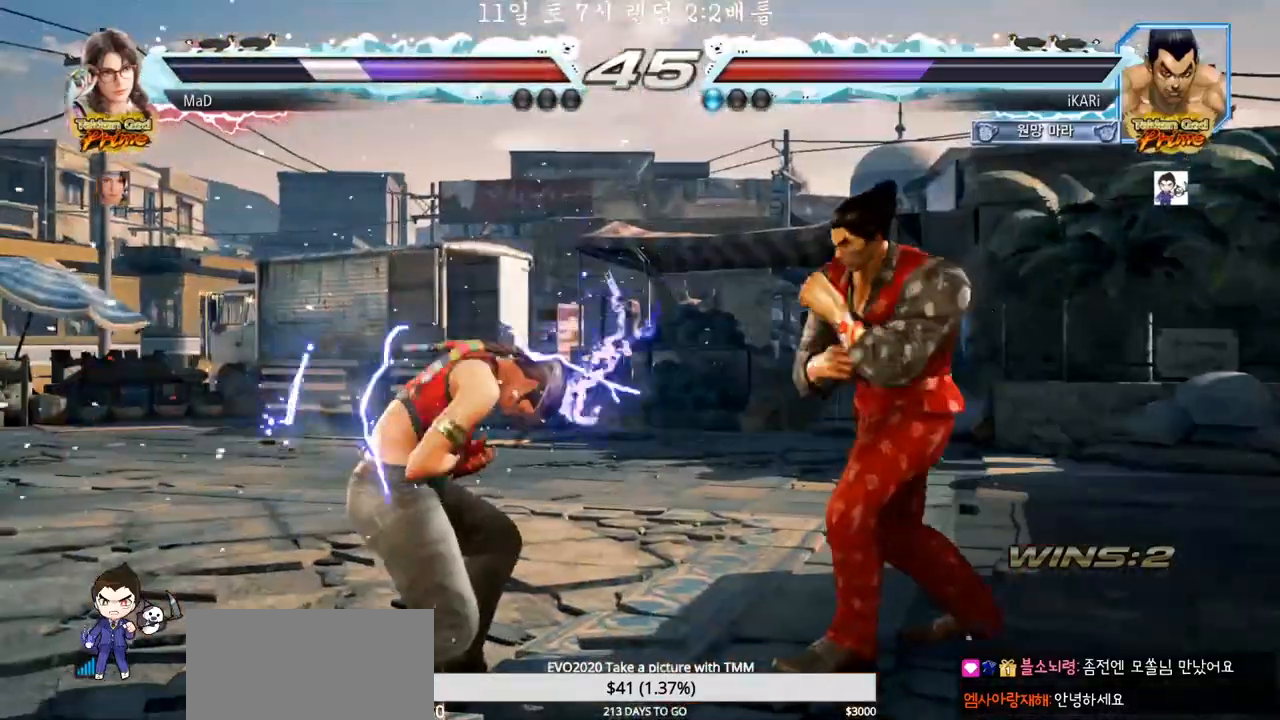
{"buttons": ["SQUARE"], "left_stick": "center", "events": [[150, "left_stick", "left"], [200, "left_stick", "center"], [333, "CROSS", "down"], [400, "CROSS", "up"], [450, "SQUARE", "down"]]}
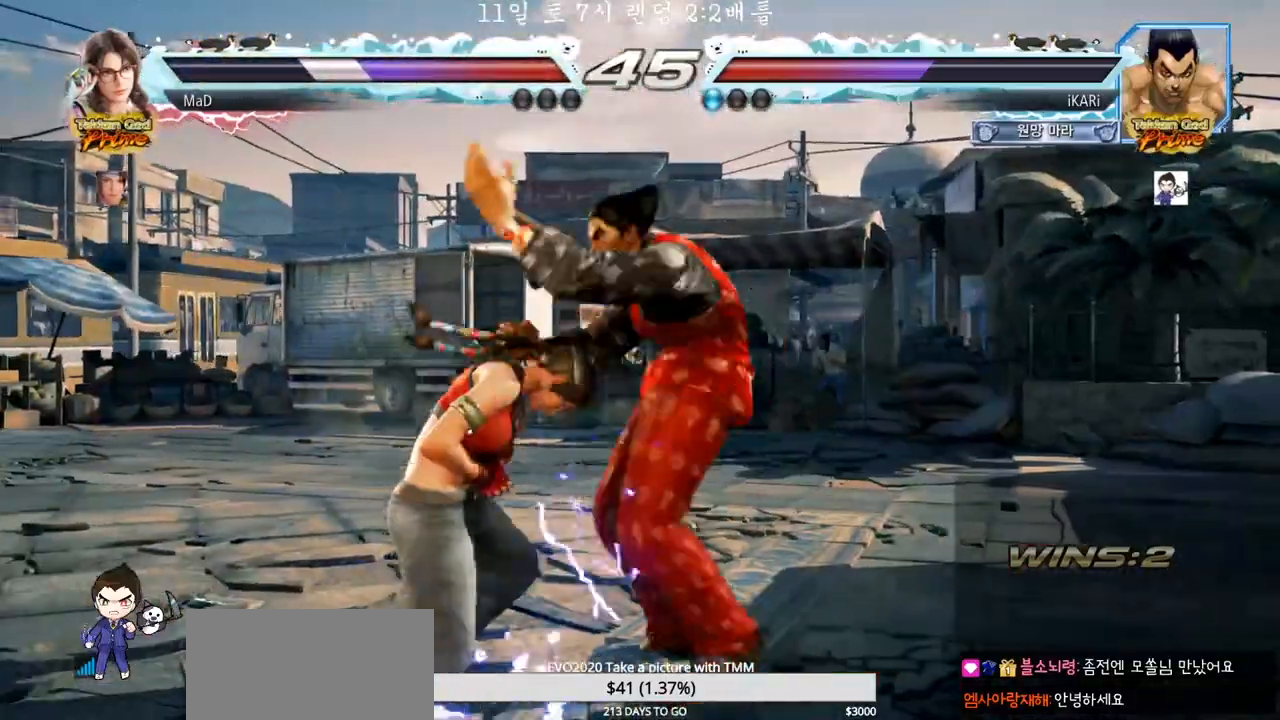
{"buttons": ["TRIANGLE"], "left_stick": "center", "events": [[17, "SQUARE", "up"], [100, "CIRCLE", "down"], [150, "CIRCLE", "up"], [183, "CIRCLE", "down"], [217, "CIRCLE", "up"], [250, "CIRCLE", "down"], [317, "CIRCLE", "up"], [350, "CIRCLE", "down"], [400, "CIRCLE", "up"], [483, "TRIANGLE", "down"]]}
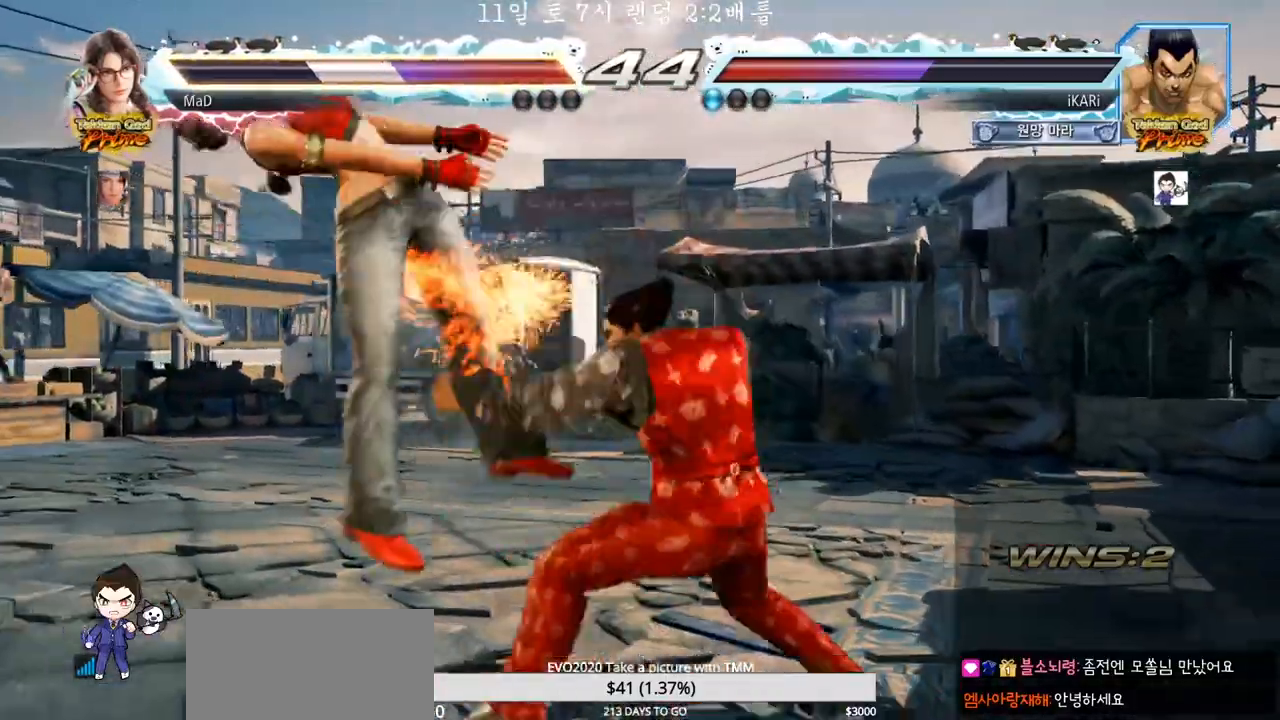
{"buttons": [], "left_stick": "left", "events": [[50, "TRIANGLE", "up"], [83, "TRIANGLE", "down"], [133, "TRIANGLE", "up"], [183, "TRIANGLE", "down"], [233, "TRIANGLE", "up"], [267, "TRIANGLE", "down"], [383, "TRIANGLE", "up"], [483, "left_stick", "left"]]}
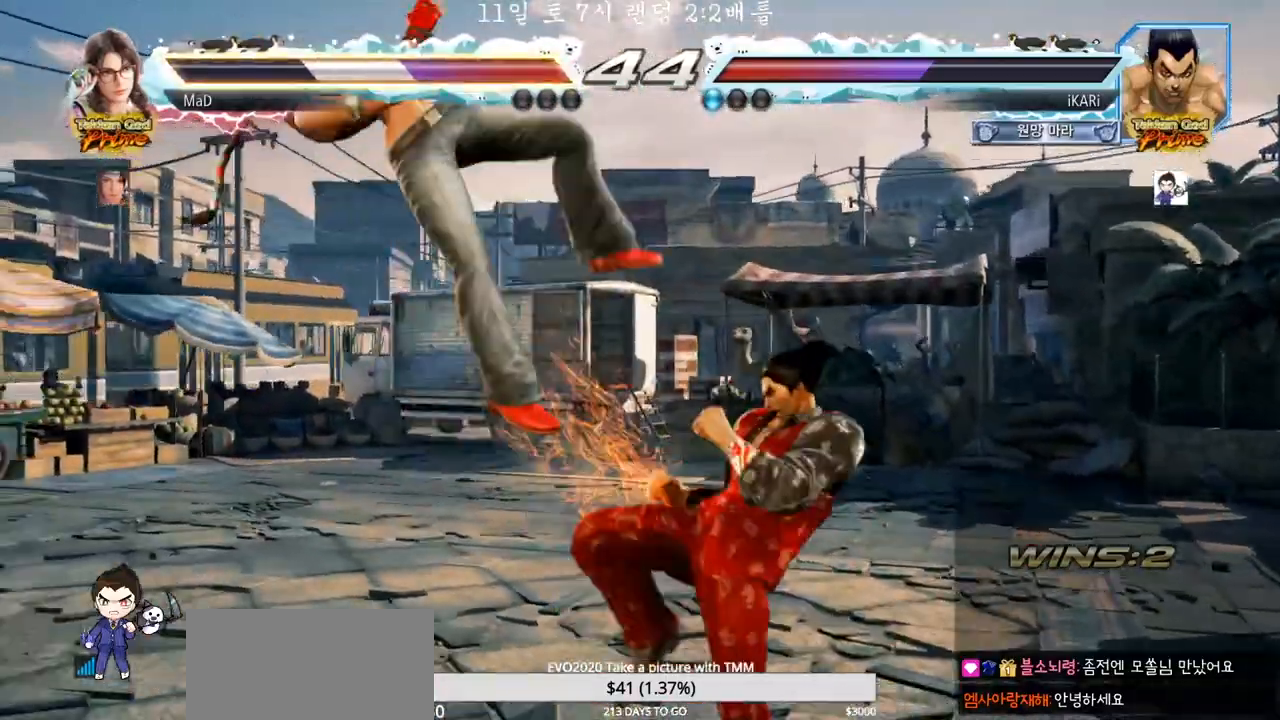
{"buttons": [], "left_stick": "center", "events": [[33, "left_stick", "center"], [133, "left_stick", "left"], [200, "left_stick", "center"], [233, "SQUARE", "down"], [283, "SQUARE", "up"]]}
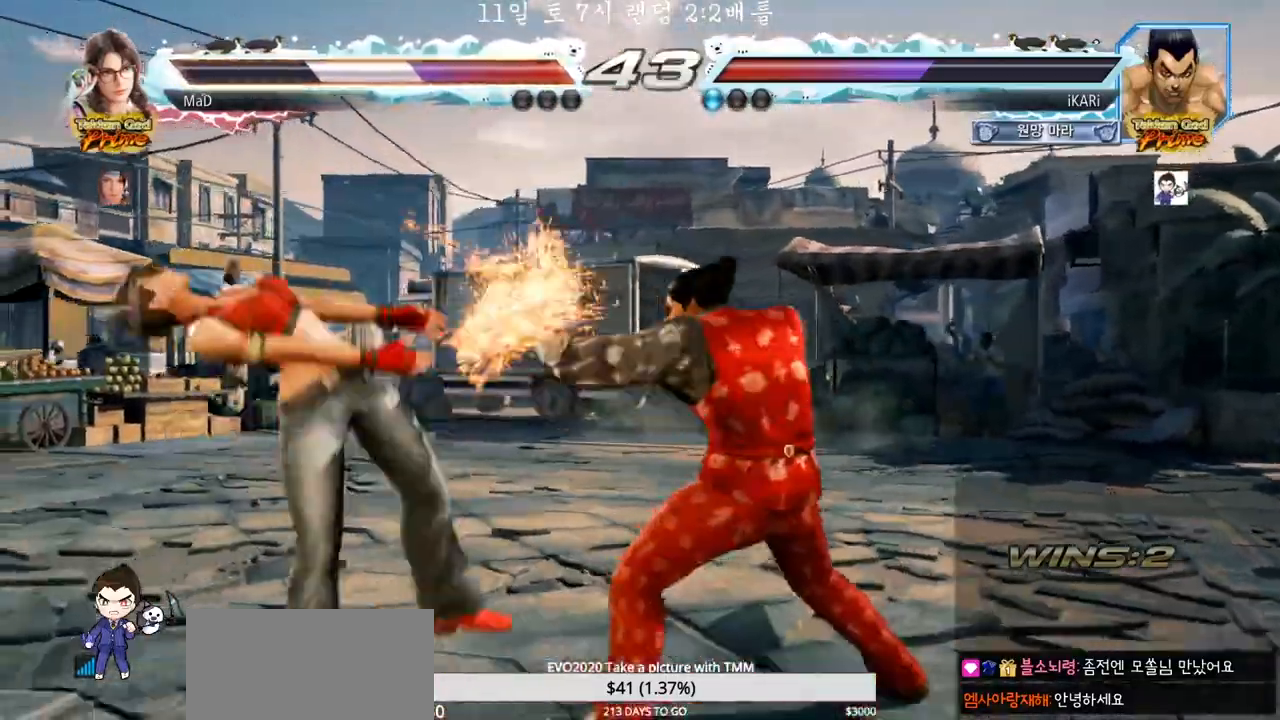
{"buttons": [], "left_stick": "right", "events": [[183, "left_stick", "left"], [233, "left_stick", "center"], [300, "TRIANGLE", "down"], [300, "left_stick", "right"], [350, "TRIANGLE", "up"]]}
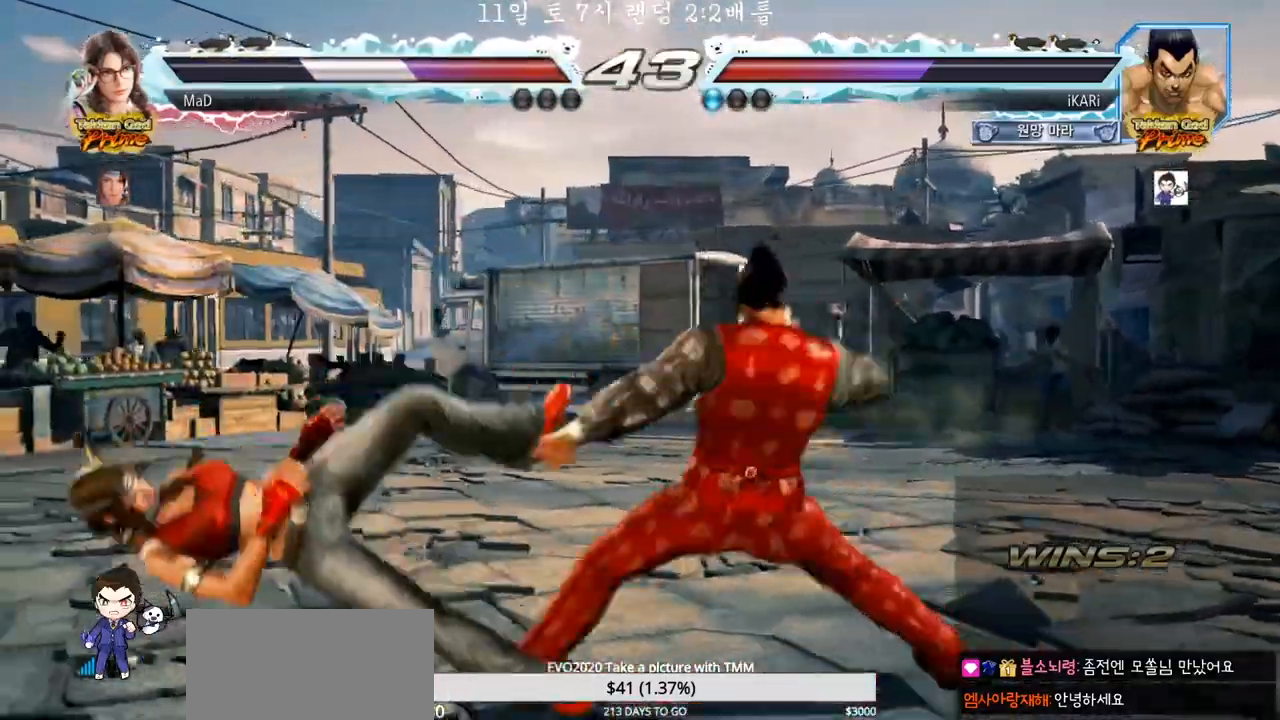
{"buttons": [], "left_stick": "right", "events": [[33, "SQUARE", "down"], [83, "SQUARE", "up"], [117, "SQUARE", "down"], [167, "SQUARE", "up"], [217, "SQUARE", "down"], [267, "TRIANGLE", "down"], [300, "SQUARE", "up"], [333, "TRIANGLE", "up"], [383, "TRIANGLE", "down"], [417, "TRIANGLE", "up"], [467, "TRIANGLE", "down"], [483, "TRIANGLE", "up"]]}
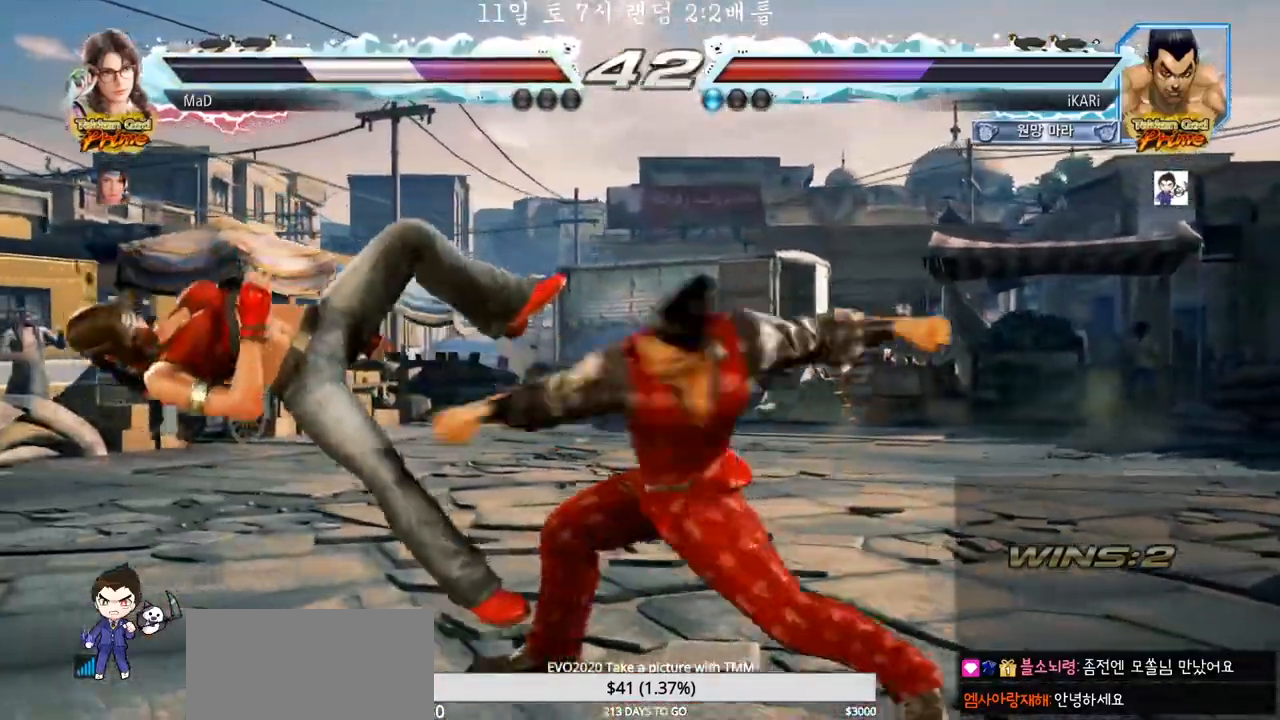
{"buttons": [], "left_stick": "center", "events": [[33, "TRIANGLE", "down"], [83, "TRIANGLE", "up"], [133, "TRIANGLE", "down"], [150, "left_stick", "center"], [233, "TRIANGLE", "up"]]}
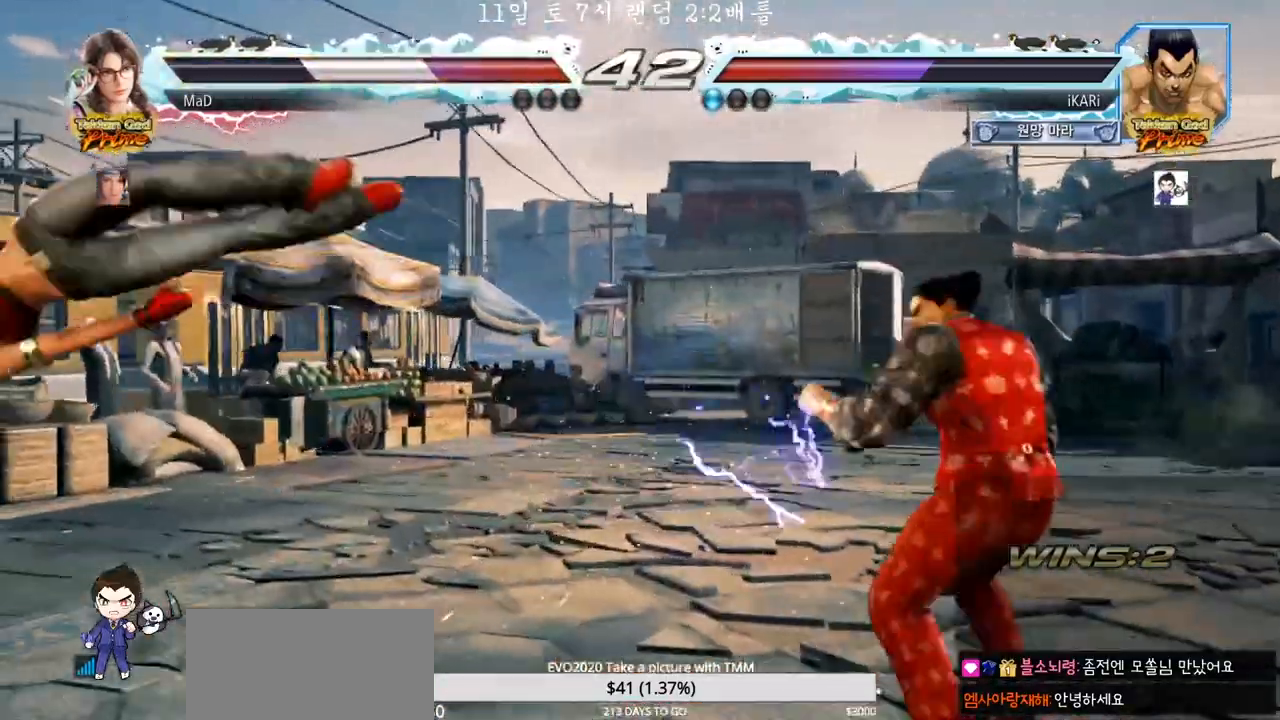
{"buttons": ["SQUARE"], "left_stick": "down-left", "events": [[167, "left_stick", "left"], [217, "left_stick", "center"], [300, "left_stick", "left"], [500, "SQUARE", "down"], [500, "left_stick", "down-left"]]}
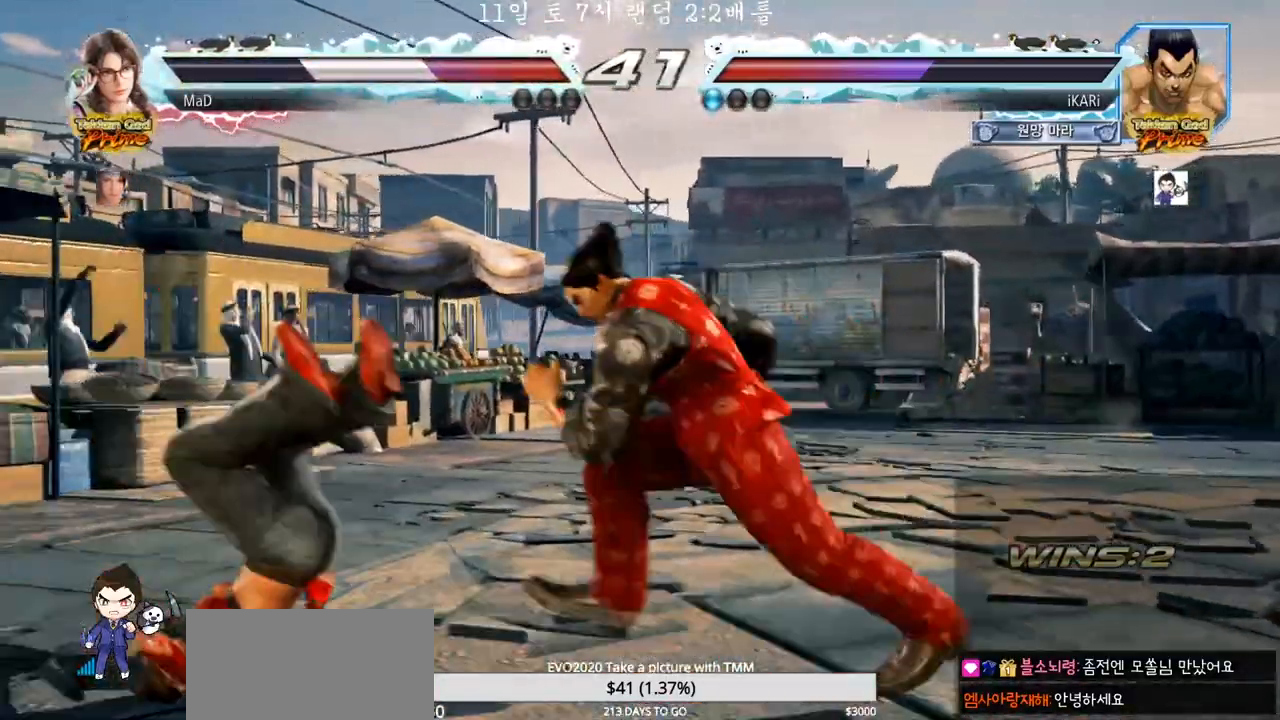
{"buttons": ["TRIANGLE"], "left_stick": "left", "events": [[67, "SQUARE", "up"], [150, "left_stick", "left"], [217, "TRIANGLE", "down"], [267, "TRIANGLE", "up"], [317, "TRIANGLE", "down"], [350, "TRIANGLE", "up"], [400, "TRIANGLE", "down"], [433, "TRIANGLE", "up"], [483, "TRIANGLE", "down"]]}
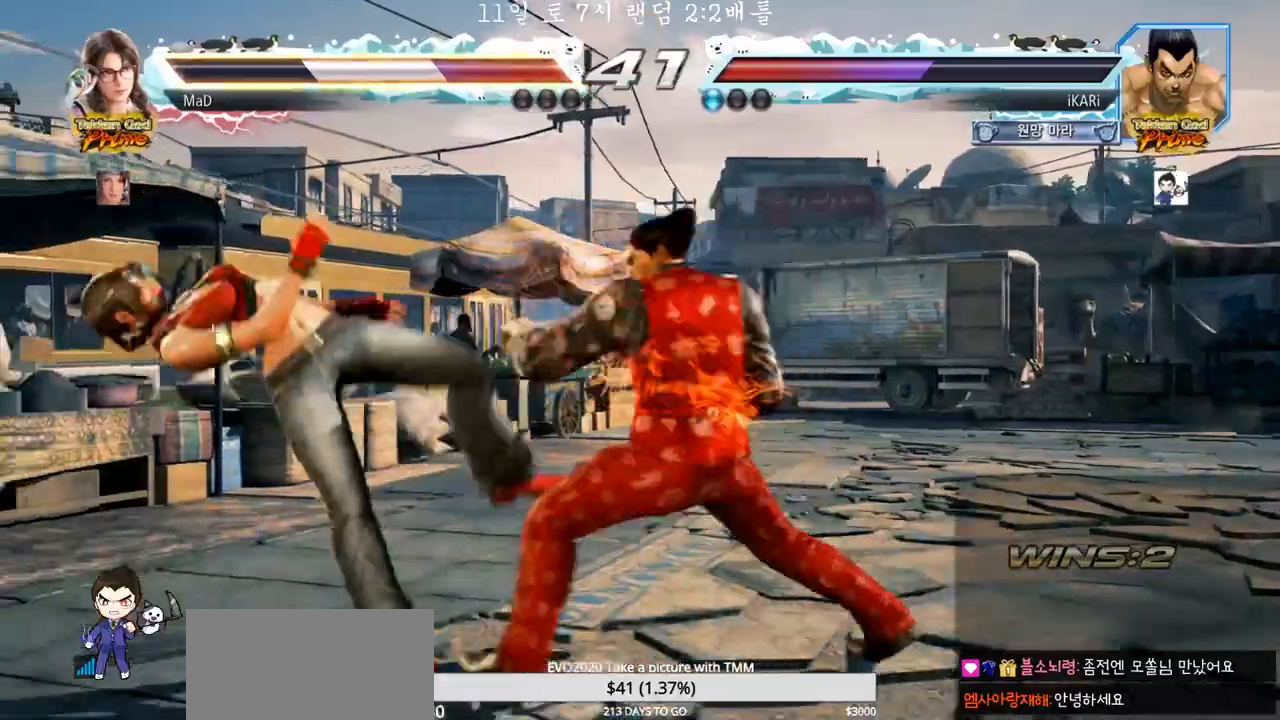
{"buttons": [], "left_stick": "center", "events": [[33, "TRIANGLE", "up"], [67, "TRIANGLE", "down"], [133, "TRIANGLE", "up"], [200, "left_stick", "center"]]}
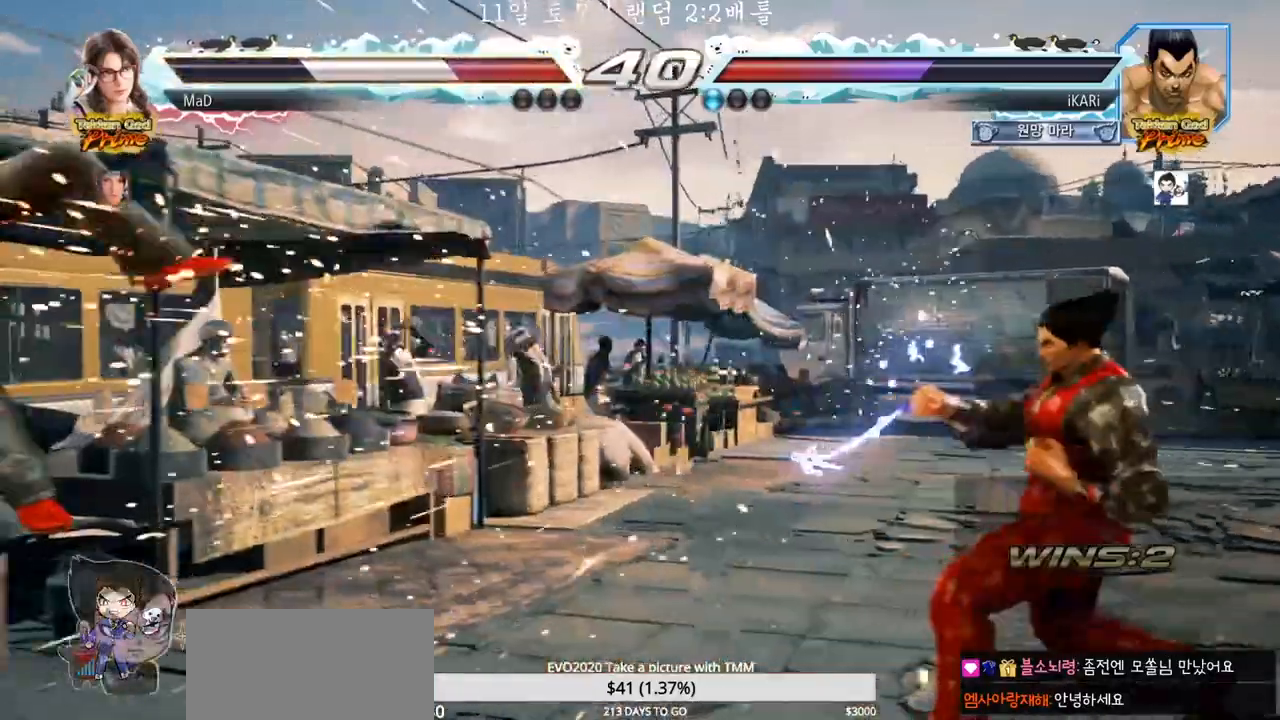
{"buttons": [], "left_stick": "left", "events": [[250, "left_stick", "left"]]}
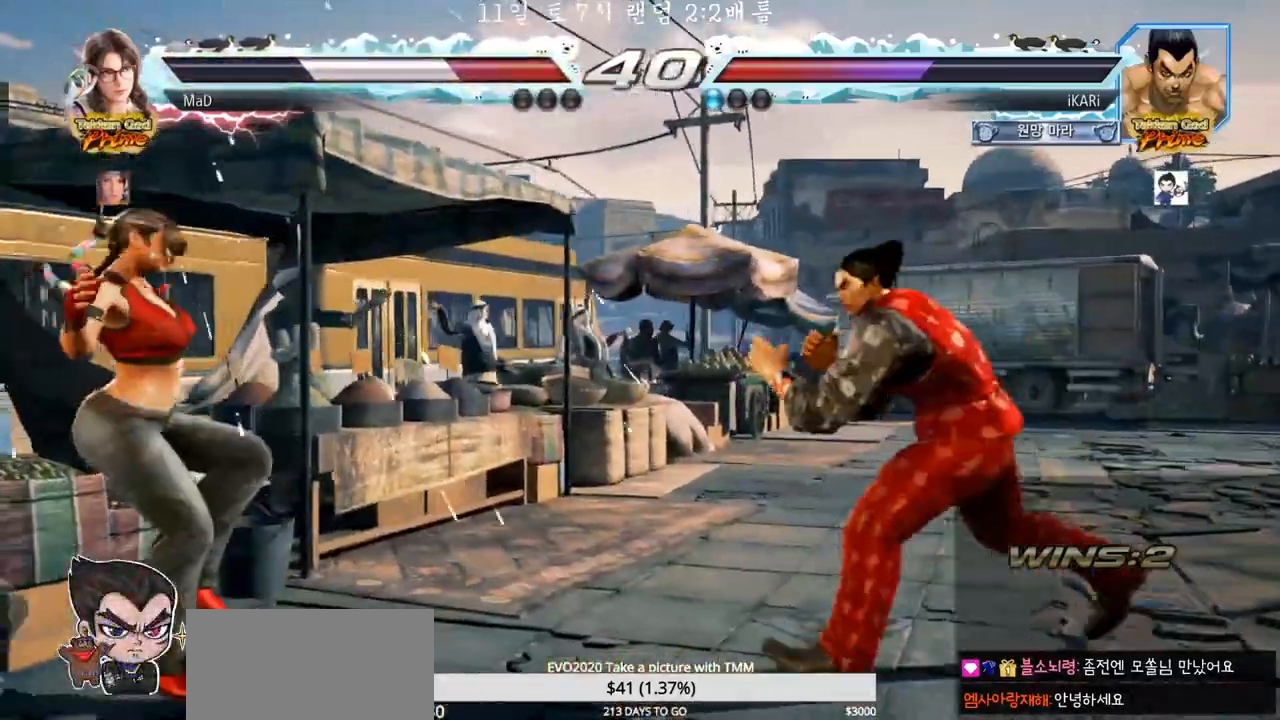
{"buttons": [], "left_stick": "center", "events": [[33, "left_stick", "center"], [83, "left_stick", "right"], [100, "TRIANGLE", "down"], [200, "TRIANGLE", "up"], [217, "CIRCLE", "down"], [317, "left_stick", "center"], [350, "CIRCLE", "up"]]}
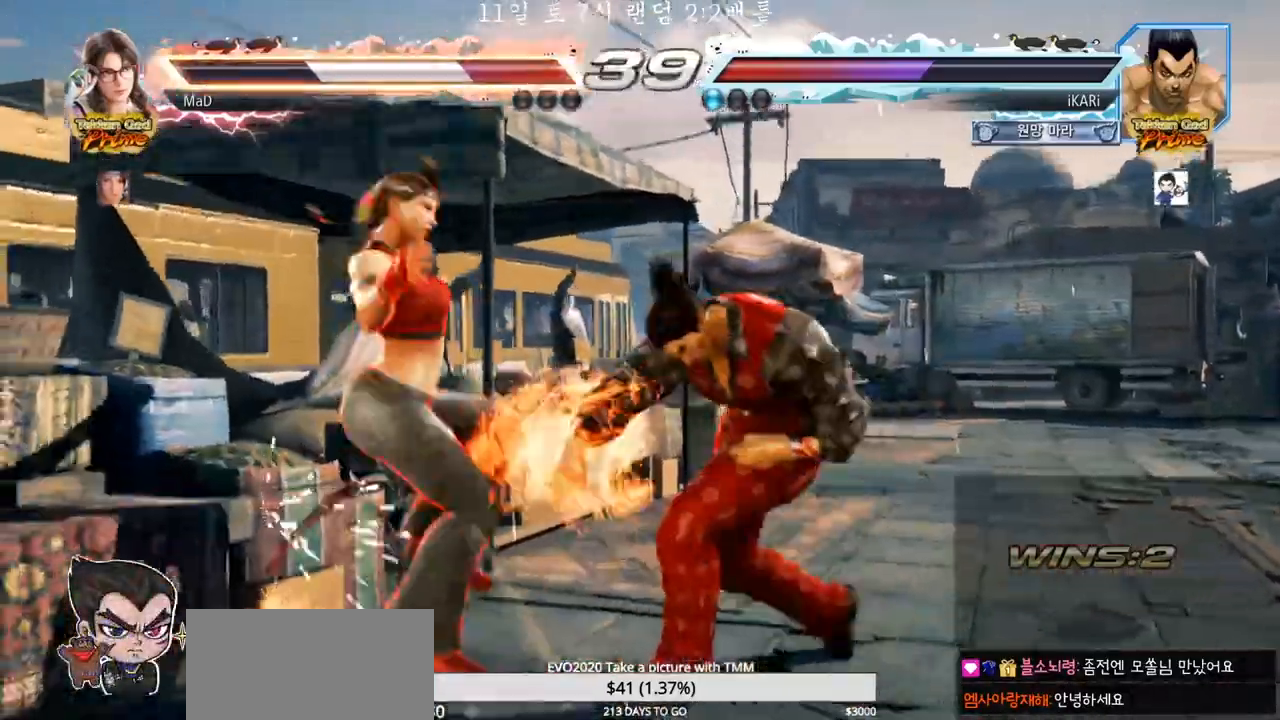
{"buttons": ["TRIANGLE"], "left_stick": "down-left", "events": [[183, "left_stick", "left"], [350, "left_stick", "down-left"], [483, "TRIANGLE", "down"]]}
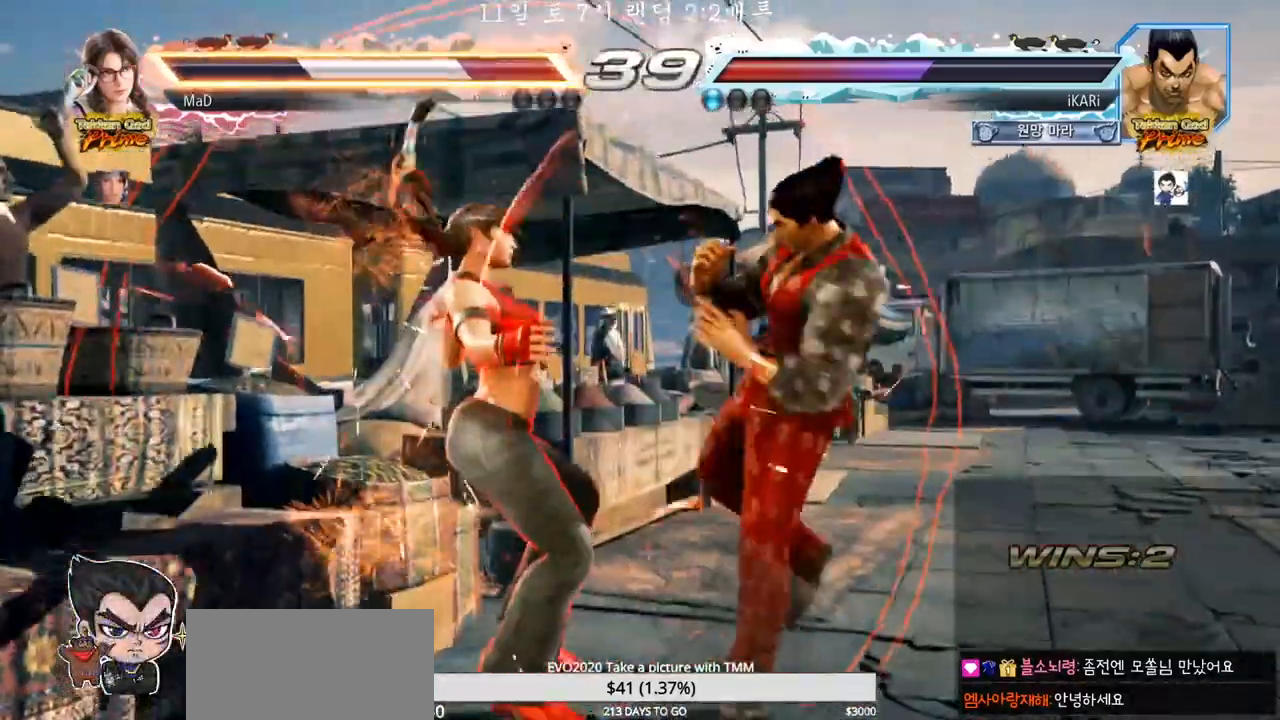
{"buttons": [], "left_stick": "center", "events": [[33, "TRIANGLE", "up"], [67, "TRIANGLE", "down"], [117, "TRIANGLE", "up"], [183, "TRIANGLE", "down"], [267, "TRIANGLE", "up"], [333, "left_stick", "left"], [450, "left_stick", "center"]]}
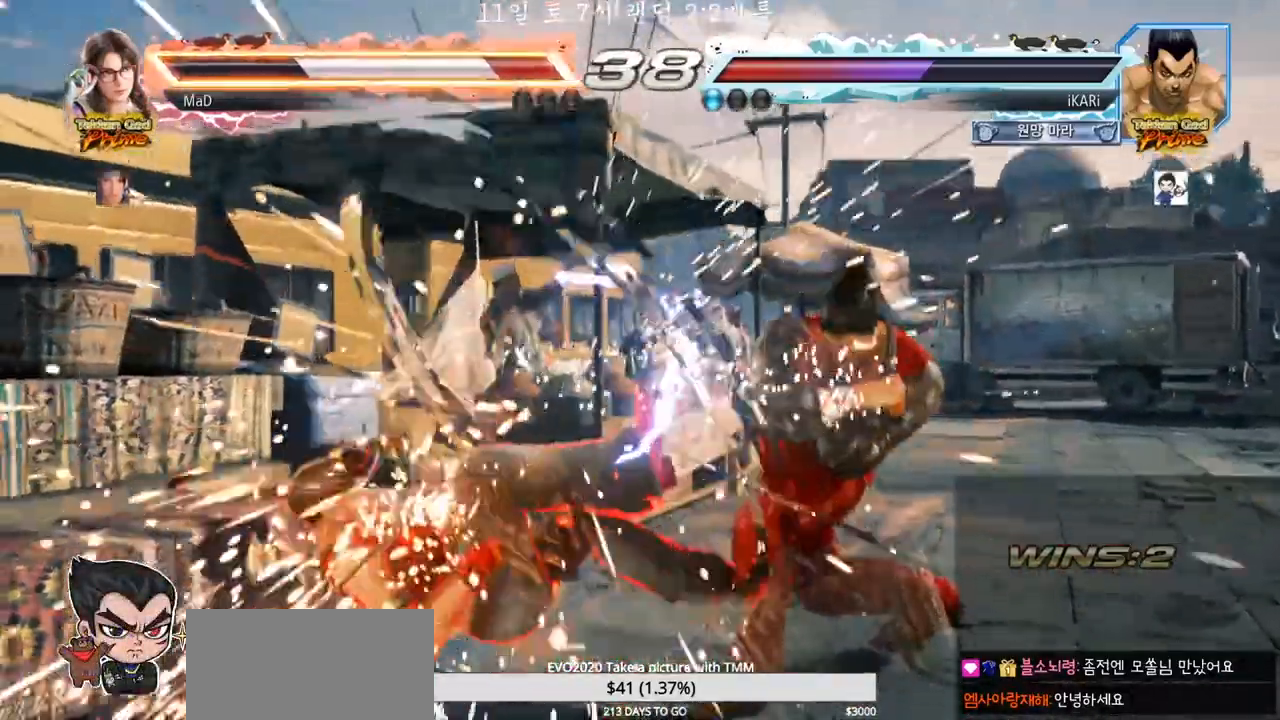
{"buttons": [], "left_stick": "down-left", "events": [[317, "left_stick", "left"], [400, "left_stick", "down-left"], [417, "CIRCLE", "down"], [483, "CIRCLE", "up"]]}
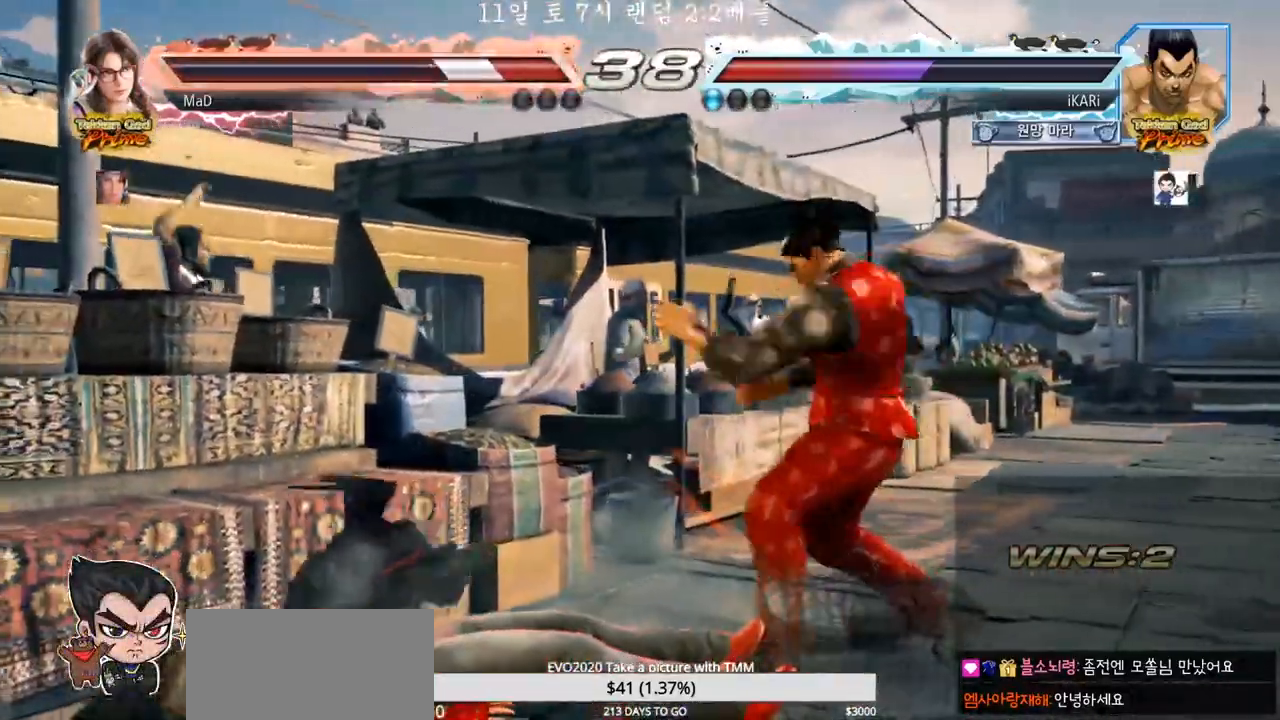
{"buttons": [], "left_stick": "center", "events": [[17, "SQUARE", "down"], [117, "SQUARE", "up"], [150, "SQUARE", "down"], [217, "SQUARE", "up"], [267, "SQUARE", "down"], [333, "SQUARE", "up"], [400, "left_stick", "center"], [450, "TRIANGLE", "down"], [483, "TRIANGLE", "up"]]}
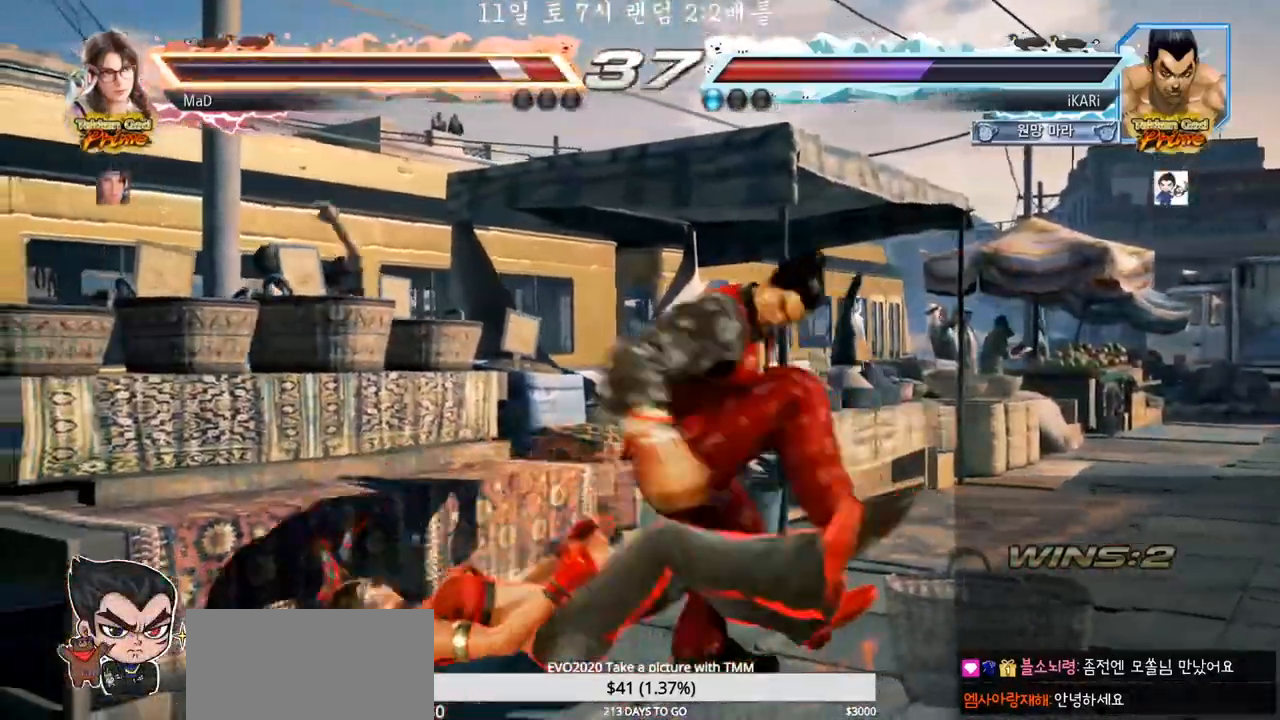
{"buttons": [], "left_stick": "right", "events": [[483, "left_stick", "right"]]}
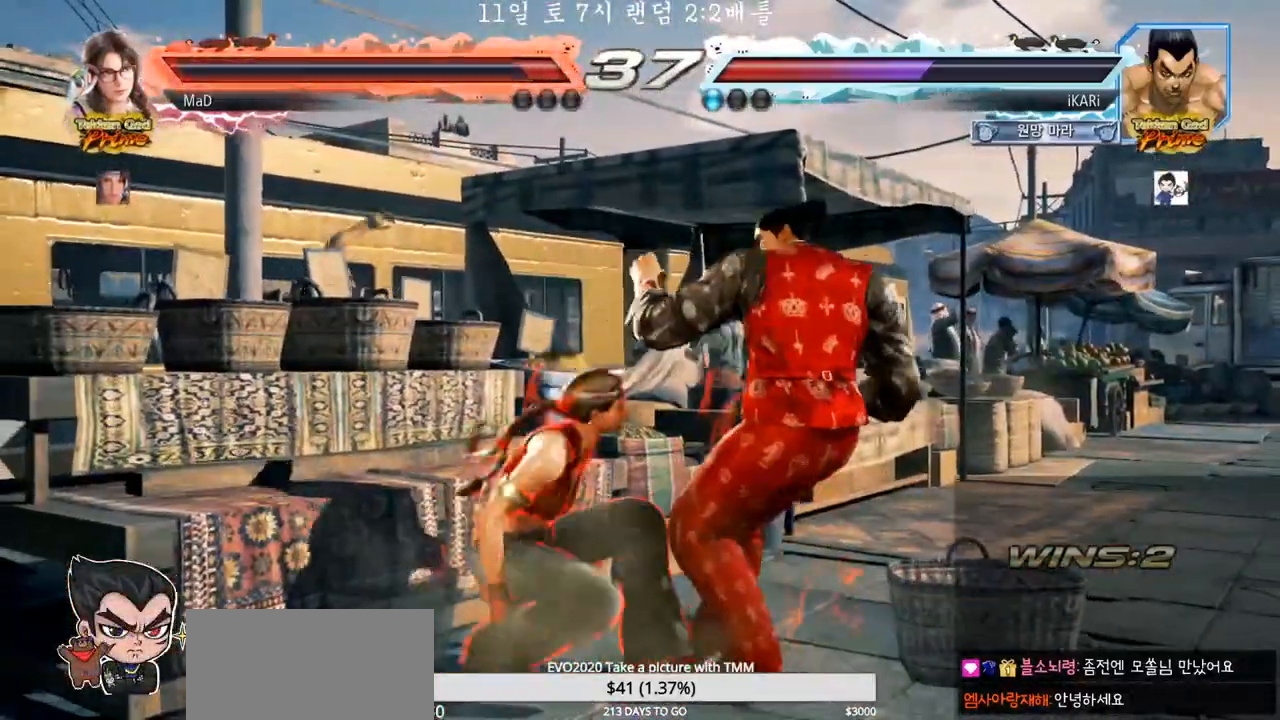
{"buttons": [], "left_stick": "center", "events": [[83, "left_stick", "center"], [150, "TRIANGLE", "down"], [150, "left_stick", "left"], [267, "TRIANGLE", "up"], [283, "left_stick", "center"]]}